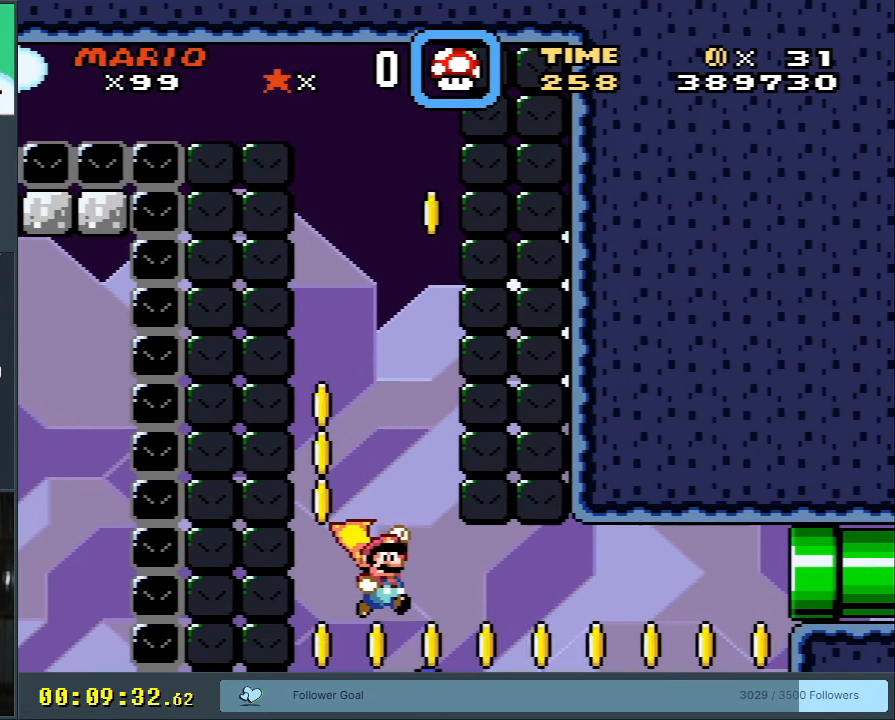
Gameplay with a controller (Nintendo layout); each line is a JSON object with the inputs held at the frame after it. "events" lists button and stick changes between this image and that frame as [ms after this image, input, new state], when the widget could be followed in between. Not read: L3 R3.
{"buttons": ["B", "Y", "DPAD_RIGHT"], "events": [[200, "DPAD_RIGHT", "up"], [417, "DPAD_RIGHT", "down"], [467, "Y", "down"]]}
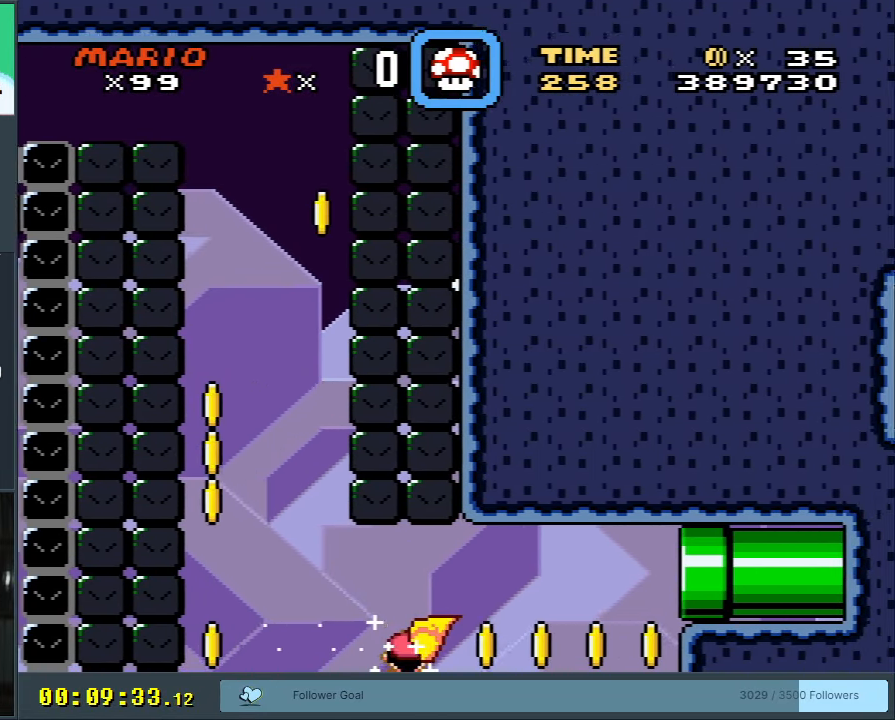
{"buttons": ["A", "X"], "events": [[67, "X", "down"], [117, "A", "down"], [183, "Y", "up"], [283, "B", "up"], [500, "DPAD_RIGHT", "up"]]}
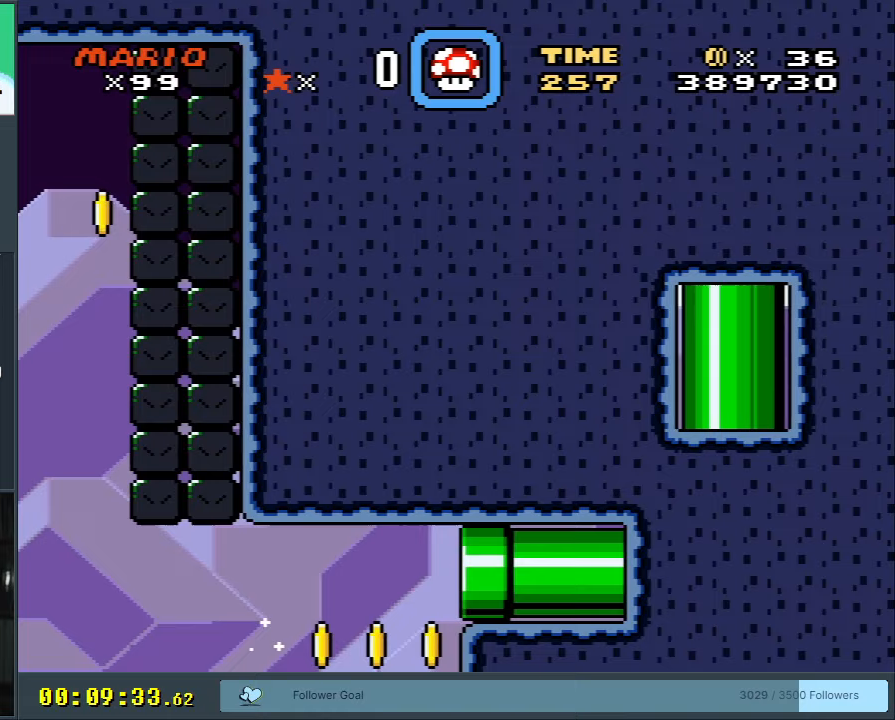
{"buttons": ["A", "X"], "events": []}
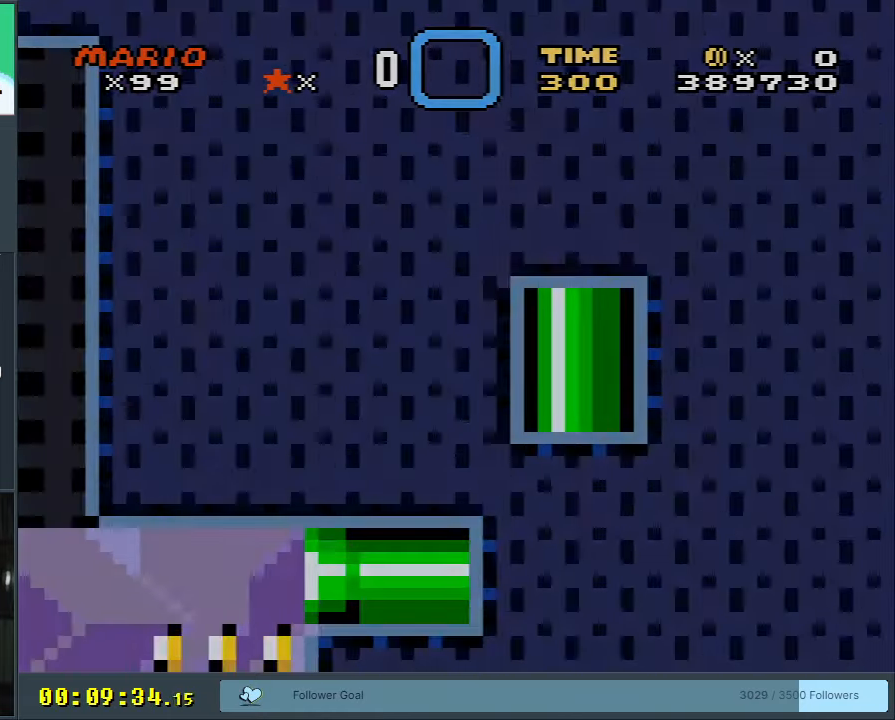
{"buttons": ["A", "X"], "events": []}
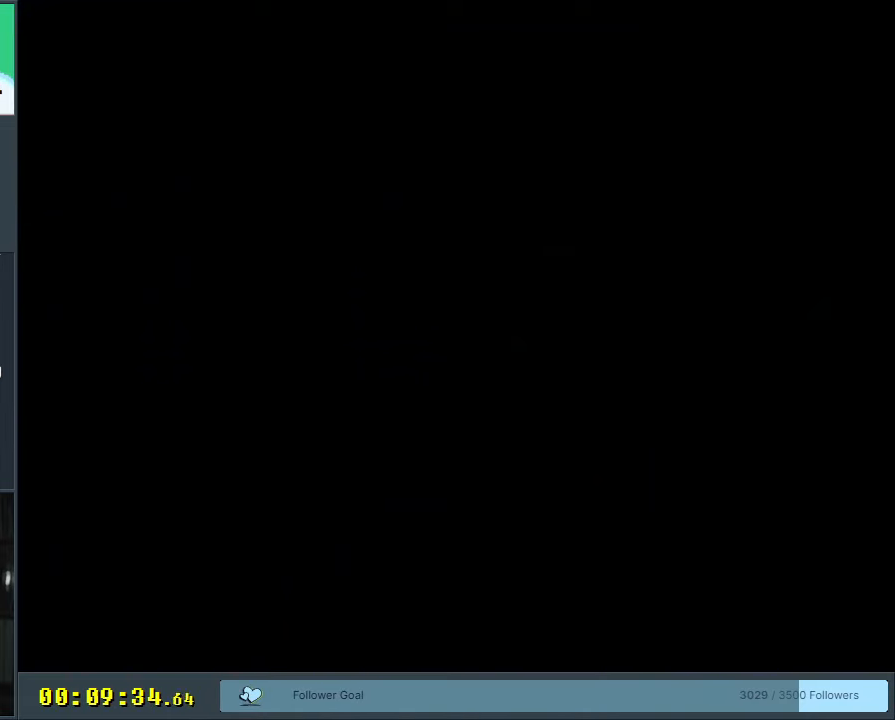
{"buttons": ["Y", "DPAD_LEFT"], "events": [[33, "A", "up"], [33, "DPAD_LEFT", "down"], [33, "X", "up"], [33, "Y", "down"]]}
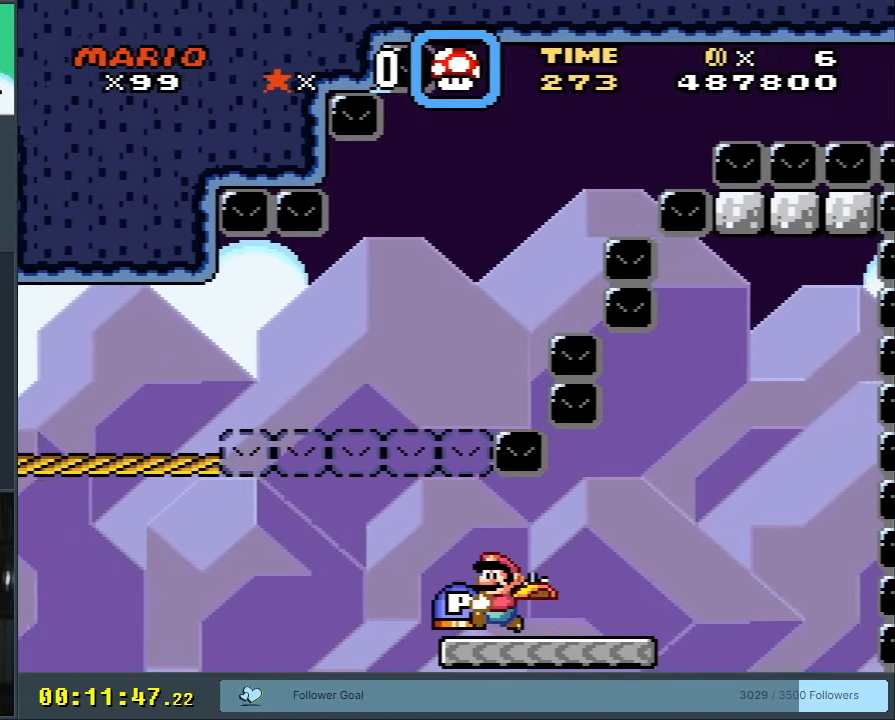
{"buttons": ["B", "Y", "DPAD_LEFT"], "events": [[50, "B", "down"]]}
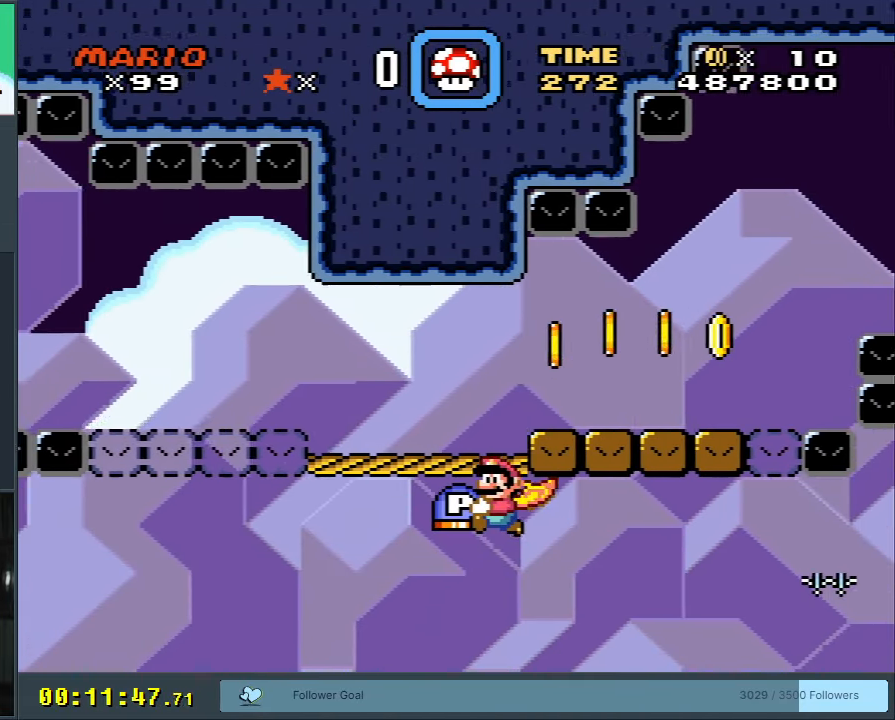
{"buttons": ["Y", "DPAD_LEFT"], "events": [[417, "B", "up"]]}
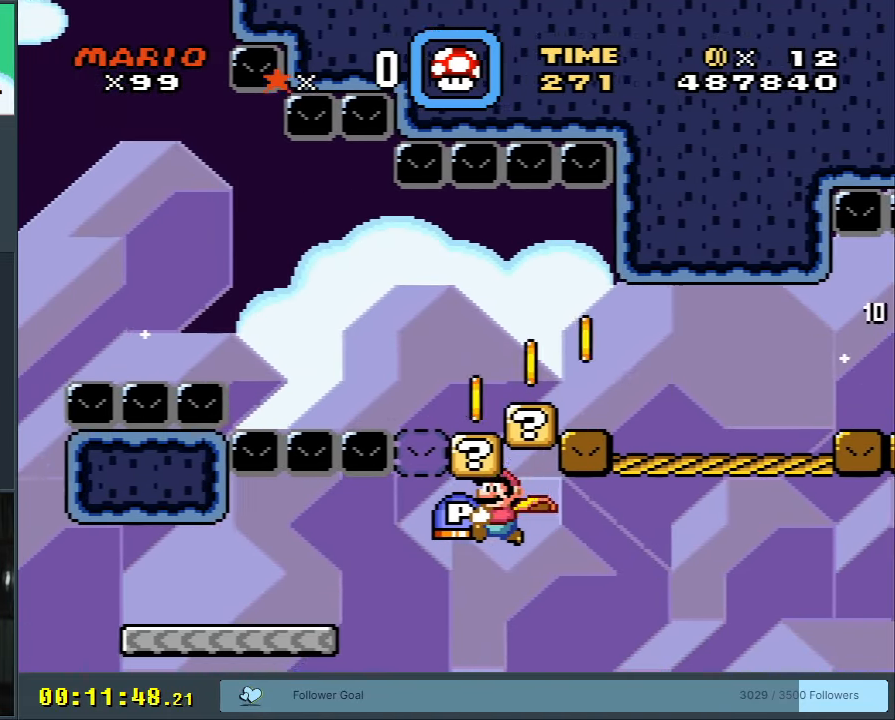
{"buttons": ["B", "Y", "DPAD_LEFT"], "events": [[433, "B", "down"]]}
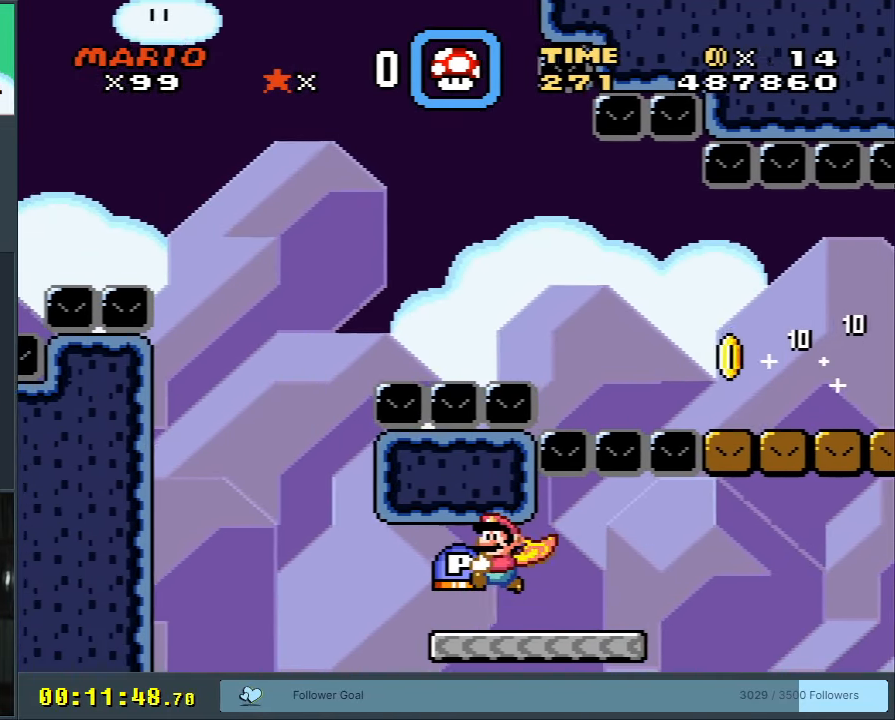
{"buttons": ["B", "Y", "DPAD_RIGHT"], "events": [[250, "DPAD_UP", "down"], [267, "DPAD_LEFT", "up"], [267, "DPAD_UP", "up"], [283, "DPAD_RIGHT", "down"]]}
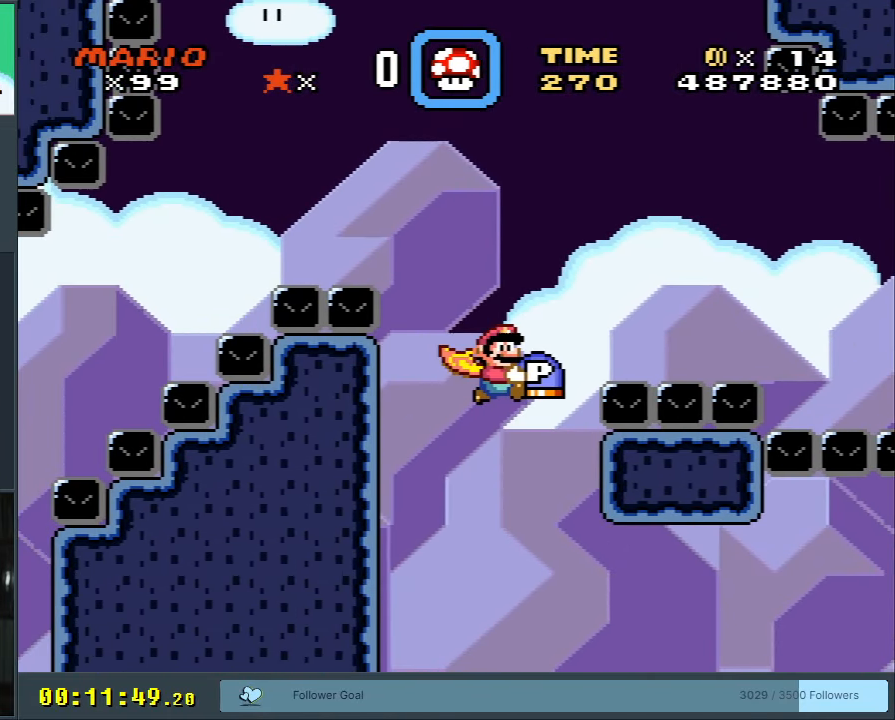
{"buttons": ["Y"], "events": [[133, "DPAD_RIGHT", "up"], [233, "DPAD_LEFT", "down"], [400, "DPAD_LEFT", "up"], [417, "B", "up"]]}
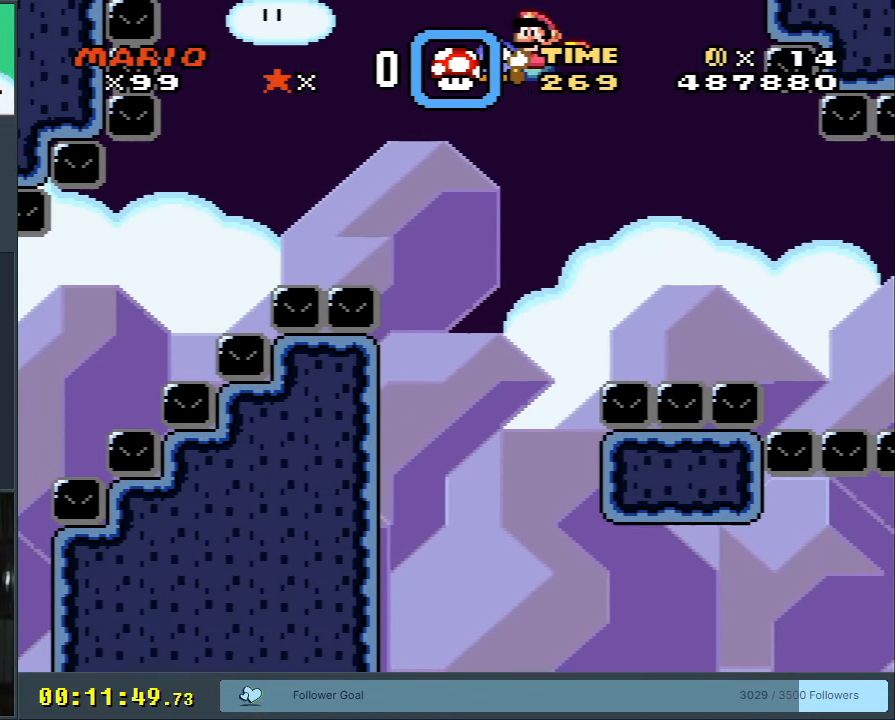
{"buttons": ["B", "Y"], "events": [[300, "DPAD_RIGHT", "down"], [433, "DPAD_RIGHT", "up"], [500, "B", "down"]]}
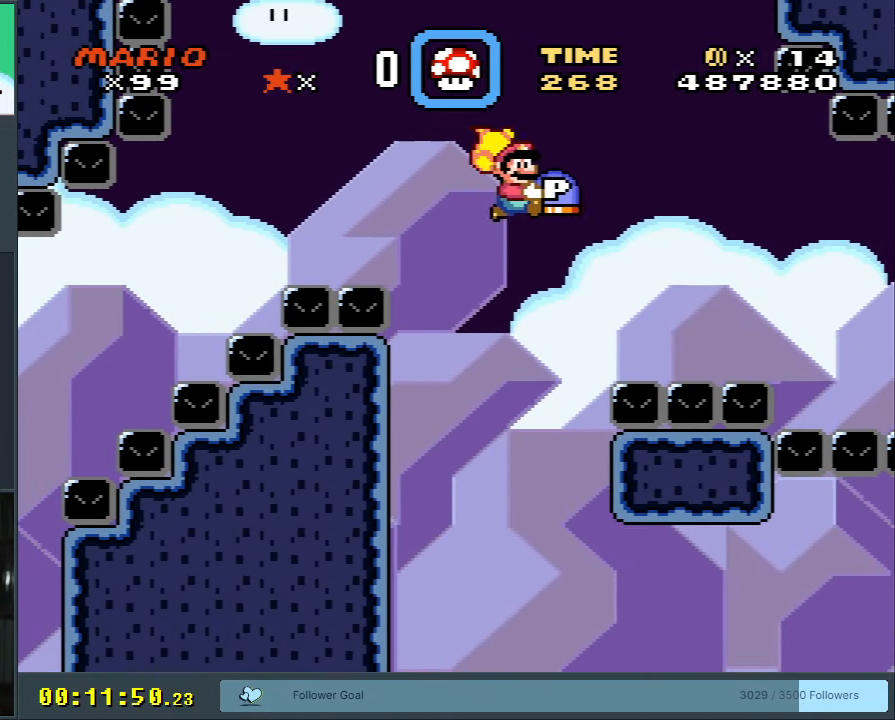
{"buttons": ["B", "Y", "DPAD_RIGHT"], "events": [[67, "DPAD_RIGHT", "down"]]}
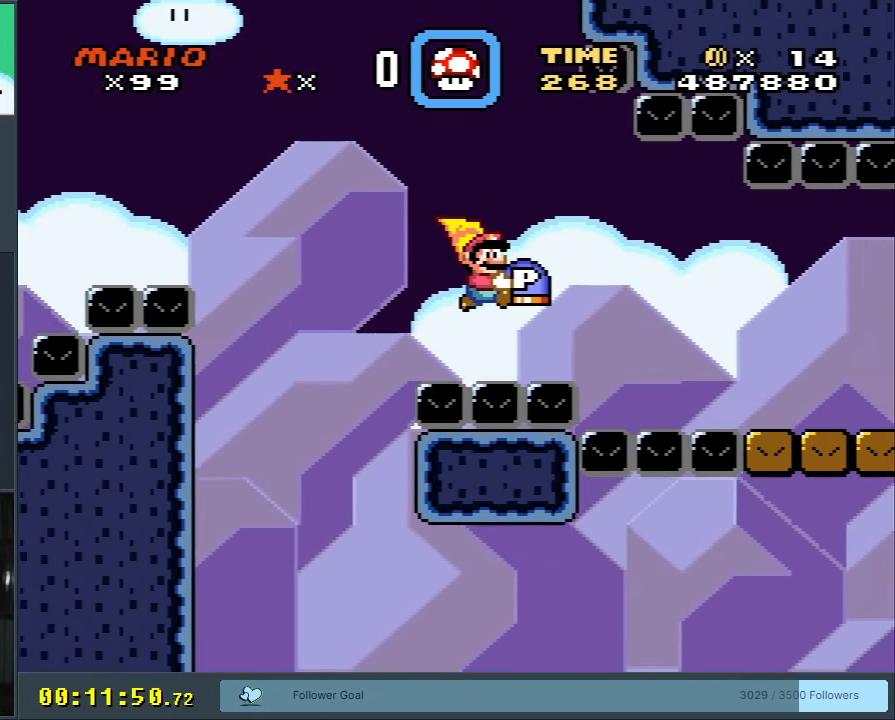
{"buttons": ["B", "Y", "DPAD_RIGHT"], "events": []}
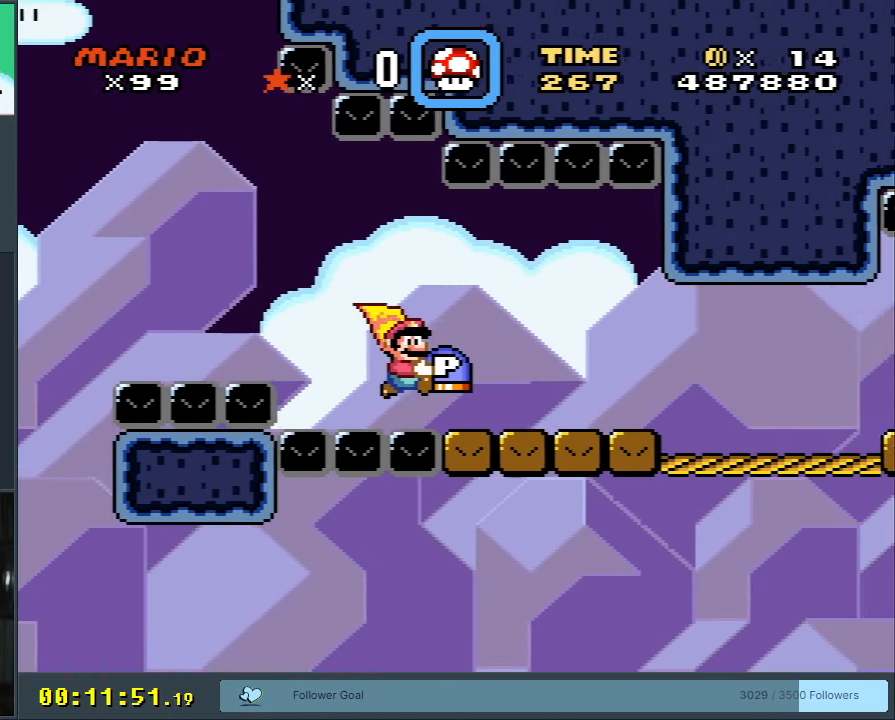
{"buttons": ["B", "Y", "DPAD_RIGHT"], "events": [[117, "B", "up"], [433, "B", "down"]]}
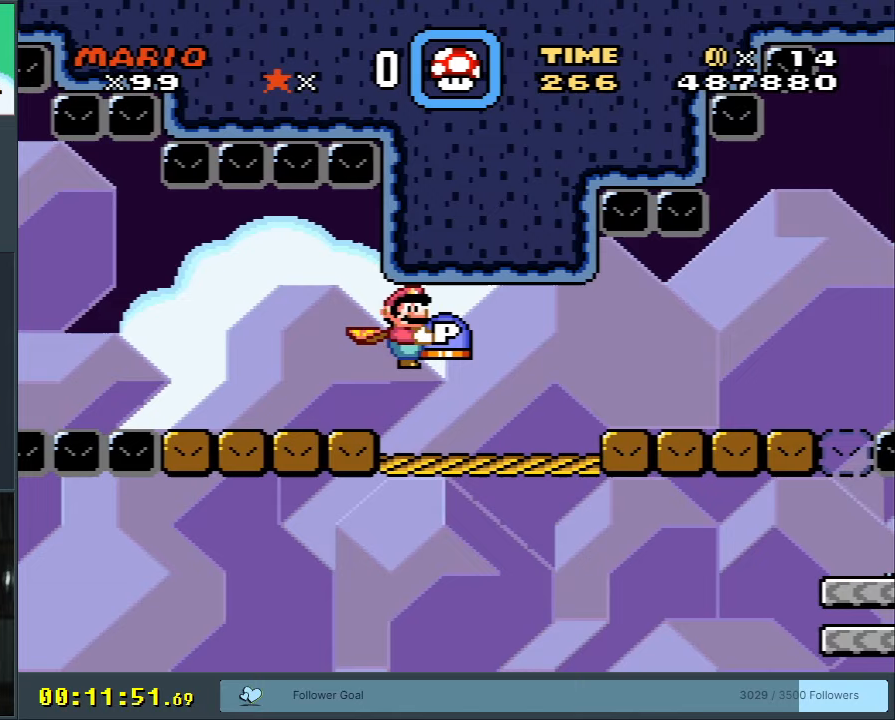
{"buttons": ["B", "Y", "DPAD_RIGHT"], "events": [[83, "DPAD_LEFT", "down"], [83, "DPAD_RIGHT", "up"], [317, "DPAD_LEFT", "up"], [400, "DPAD_RIGHT", "down"]]}
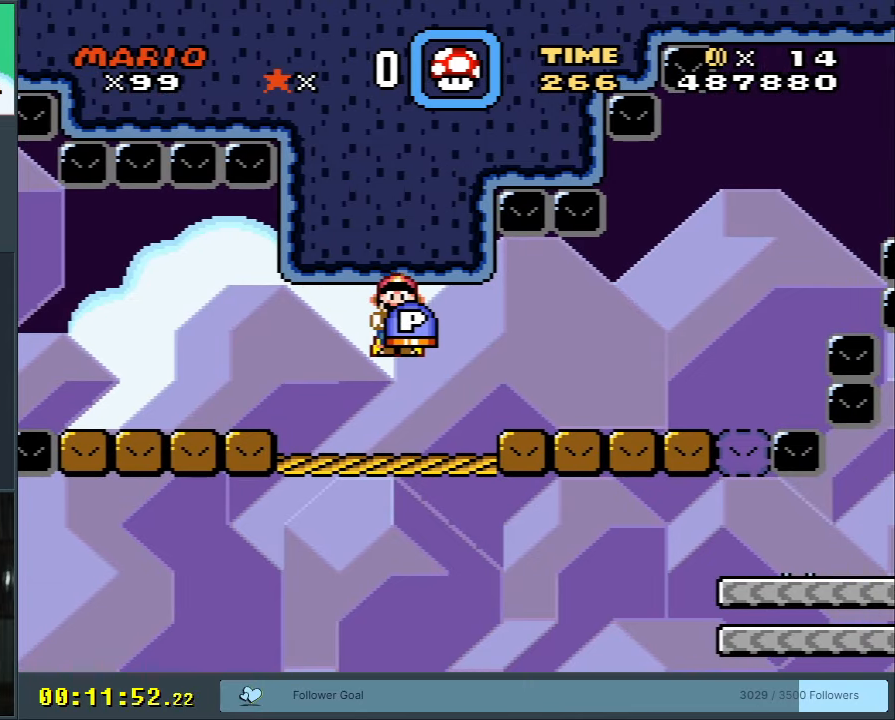
{"buttons": ["B", "Y", "DPAD_RIGHT"], "events": [[50, "DPAD_RIGHT", "up"], [67, "DPAD_LEFT", "down"], [383, "DPAD_LEFT", "up"], [450, "DPAD_RIGHT", "down"]]}
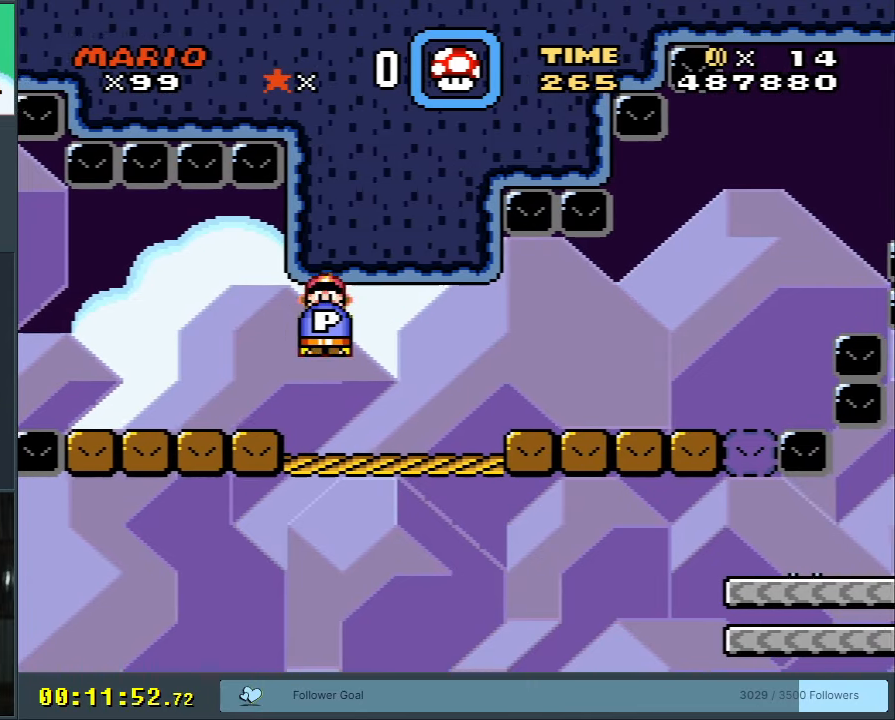
{"buttons": ["B", "Y", "DPAD_RIGHT"], "events": []}
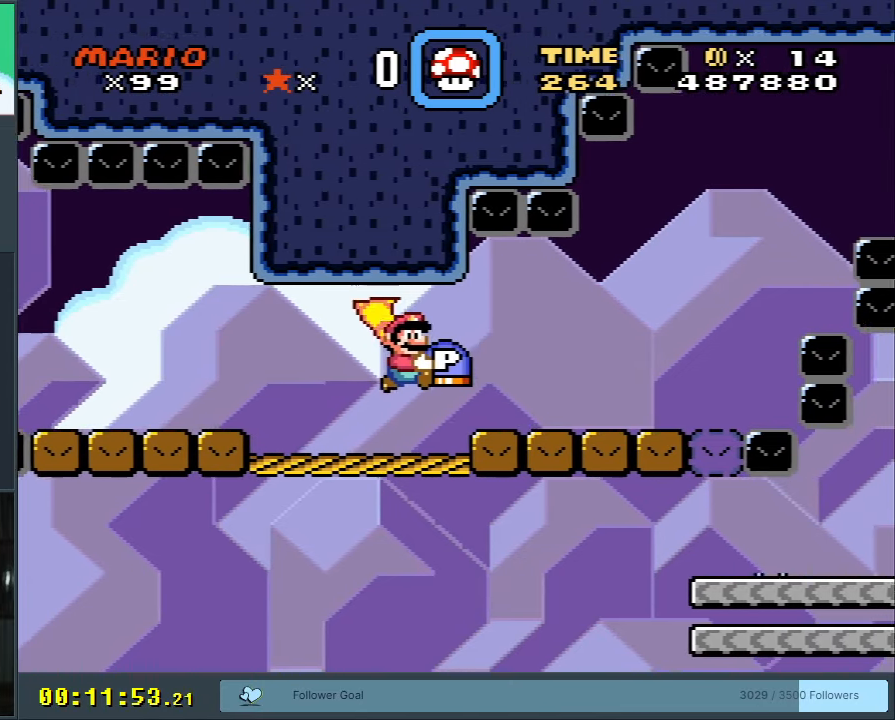
{"buttons": ["Y", "DPAD_RIGHT"], "events": [[117, "B", "up"]]}
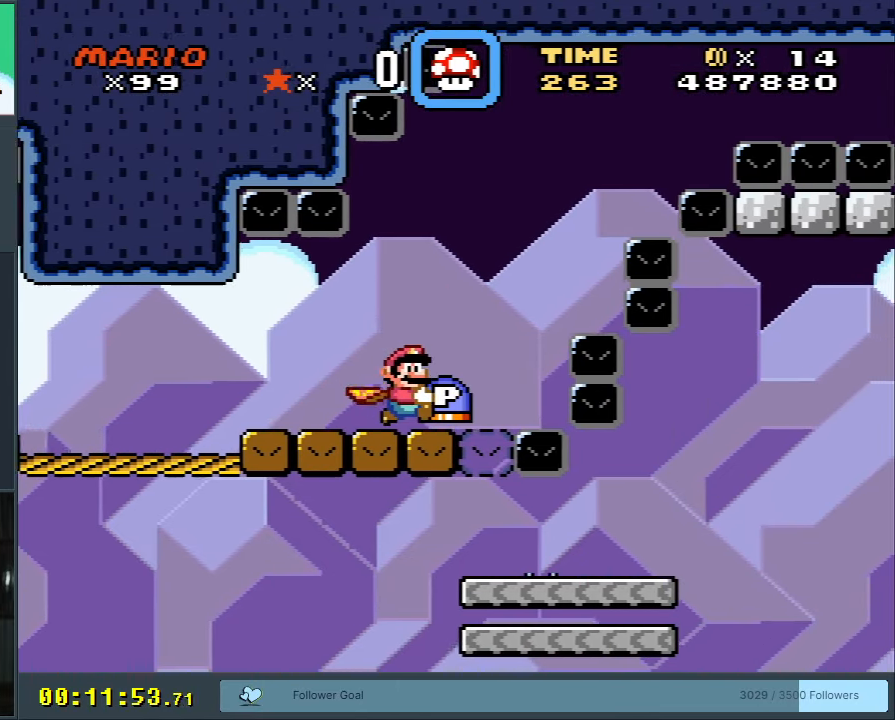
{"buttons": ["B", "Y", "DPAD_RIGHT"], "events": [[17, "B", "down"]]}
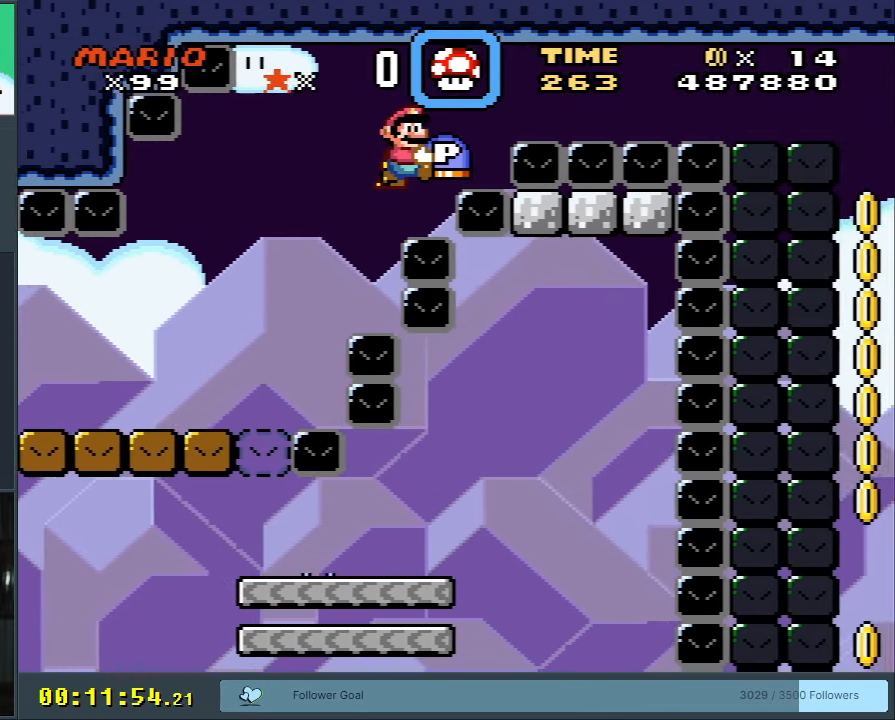
{"buttons": [], "events": [[33, "DPAD_RIGHT", "up"], [33, "DPAD_UP", "down"], [50, "DPAD_LEFT", "down"], [50, "DPAD_UP", "up"], [217, "DPAD_LEFT", "up"], [383, "Y", "up"], [450, "B", "up"]]}
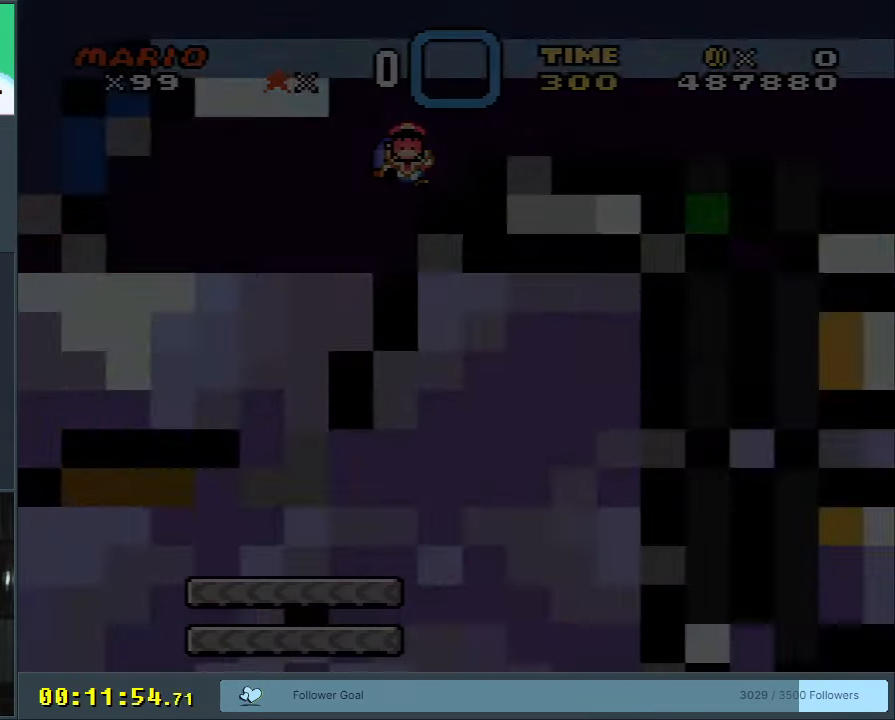
{"buttons": ["B", "Y"], "events": [[217, "Y", "down"], [233, "B", "down"]]}
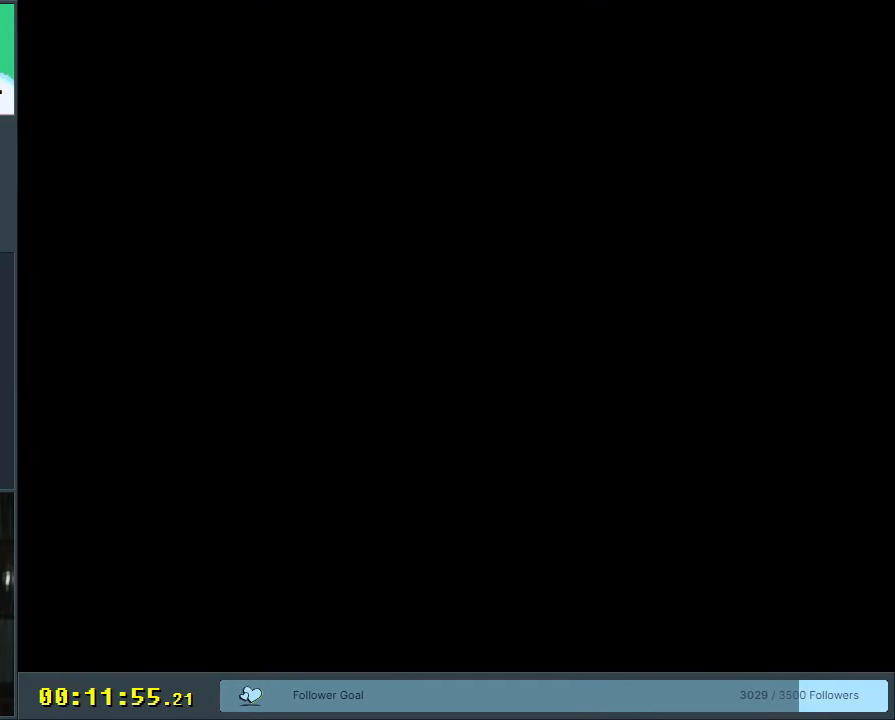
{"buttons": ["B", "Y"], "events": []}
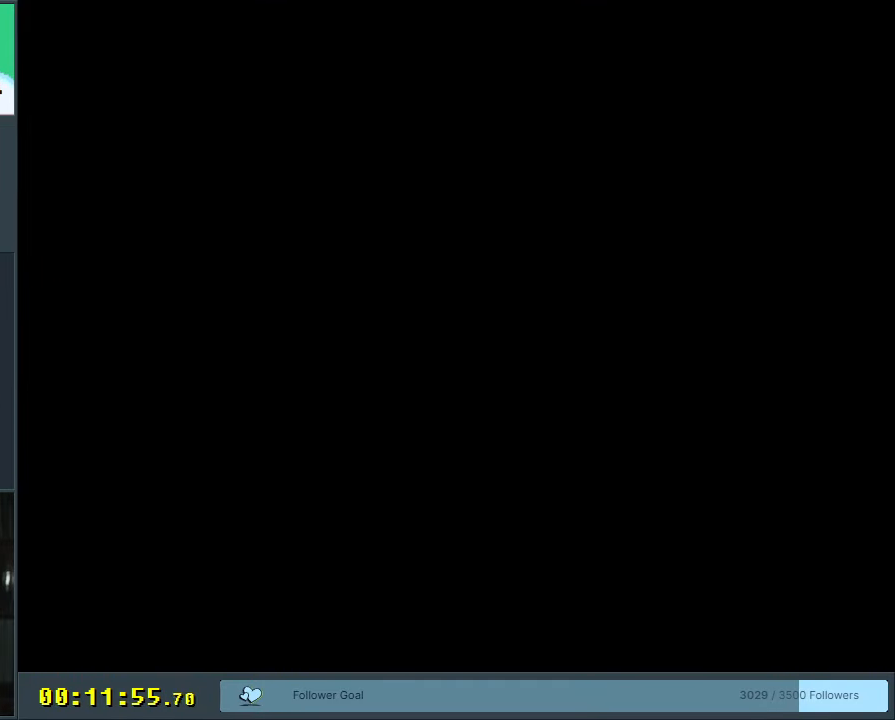
{"buttons": ["B", "Y"], "events": []}
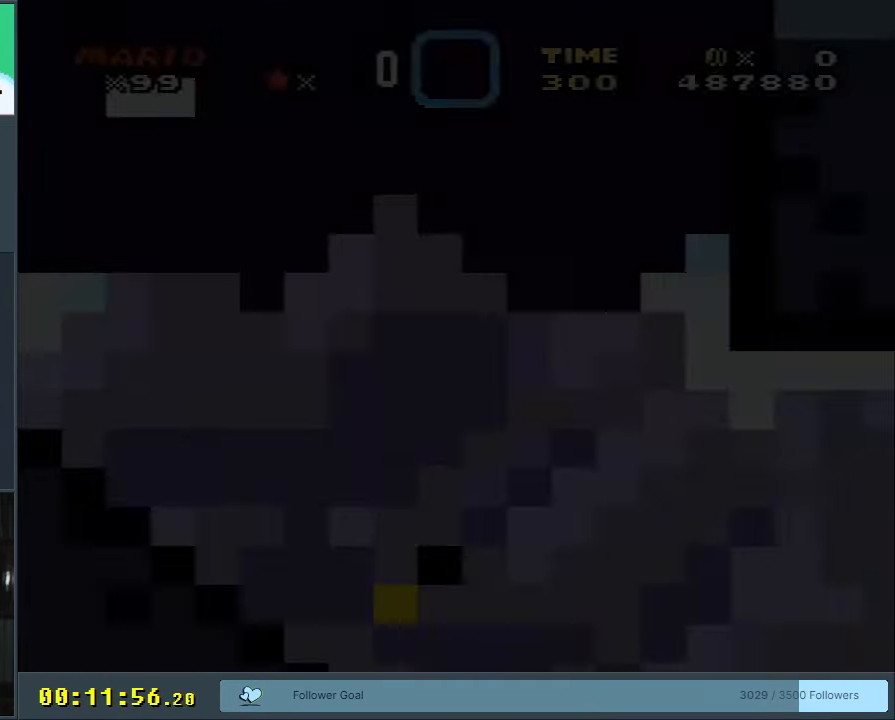
{"buttons": ["B", "Y"], "events": []}
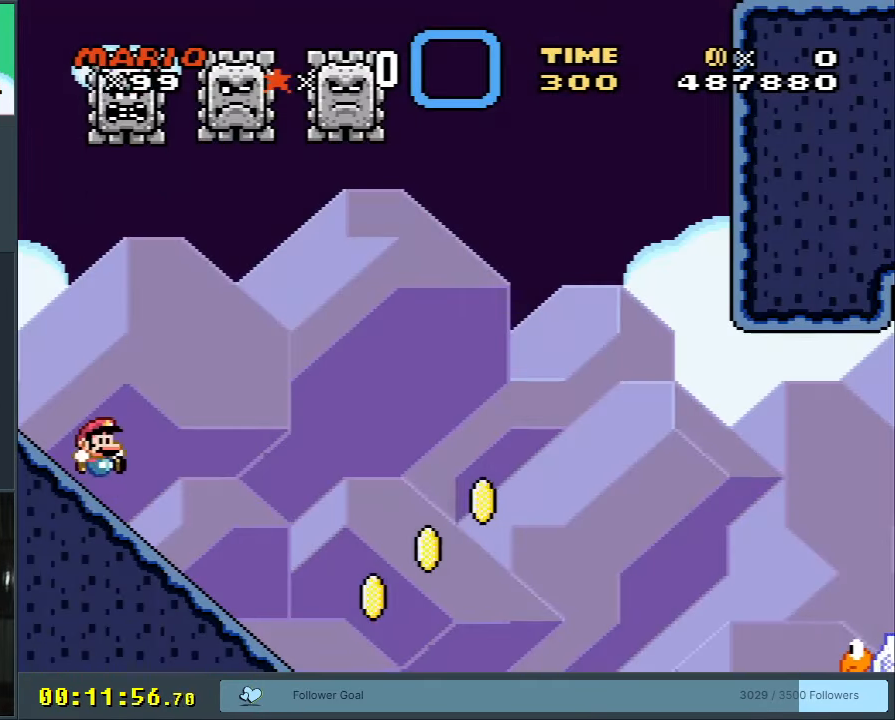
{"buttons": ["Y", "DPAD_DOWN"], "events": [[67, "DPAD_RIGHT", "down"], [367, "B", "up"], [433, "DPAD_DOWN", "down"], [467, "DPAD_RIGHT", "up"]]}
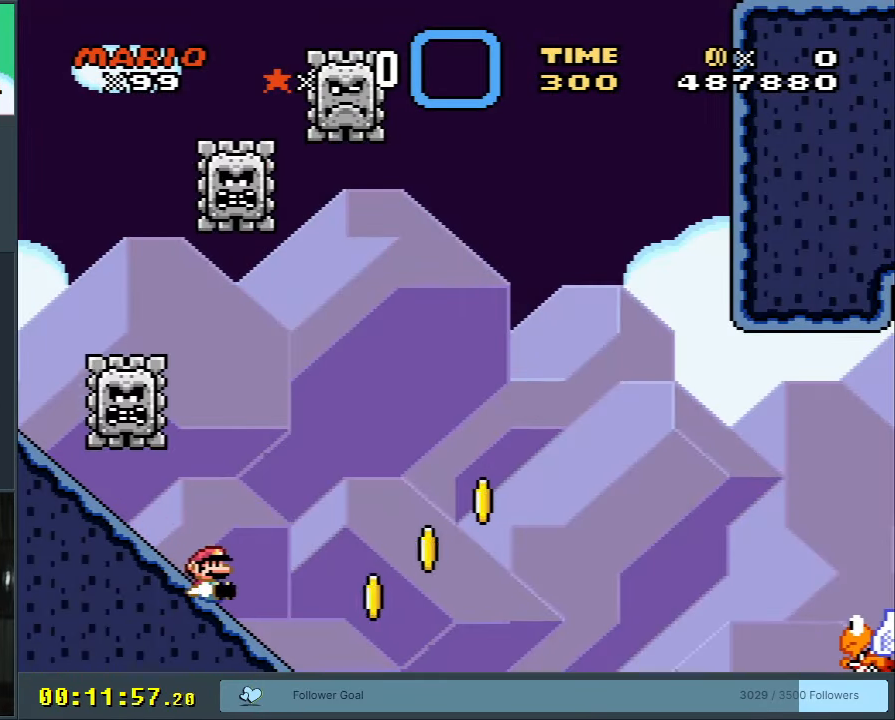
{"buttons": ["B", "Y"], "events": [[150, "DPAD_DOWN", "up"], [200, "B", "down"]]}
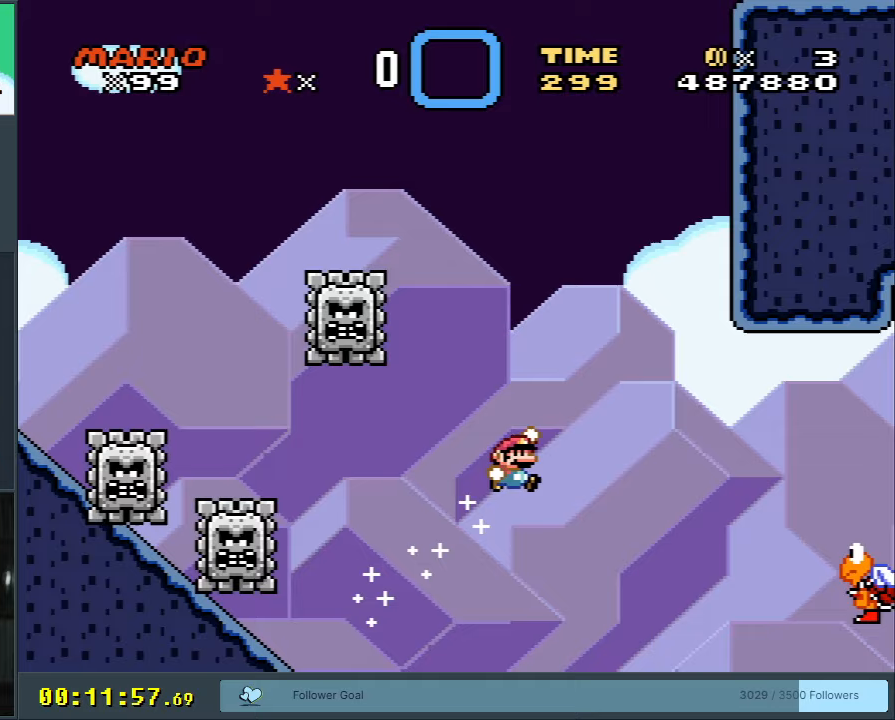
{"buttons": ["B", "Y"], "events": []}
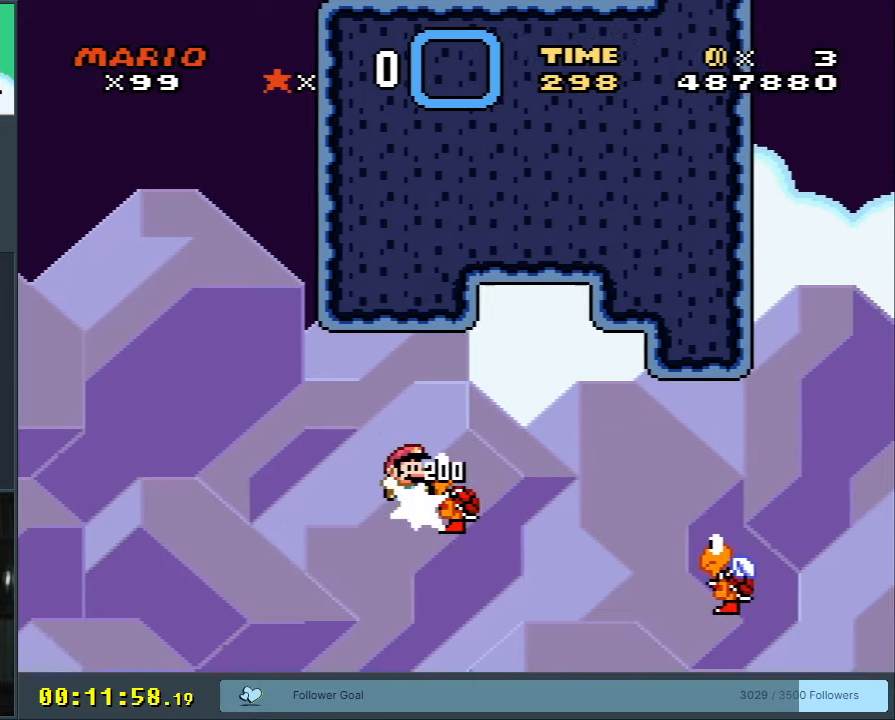
{"buttons": ["B", "Y"], "events": [[17, "B", "up"], [117, "B", "down"]]}
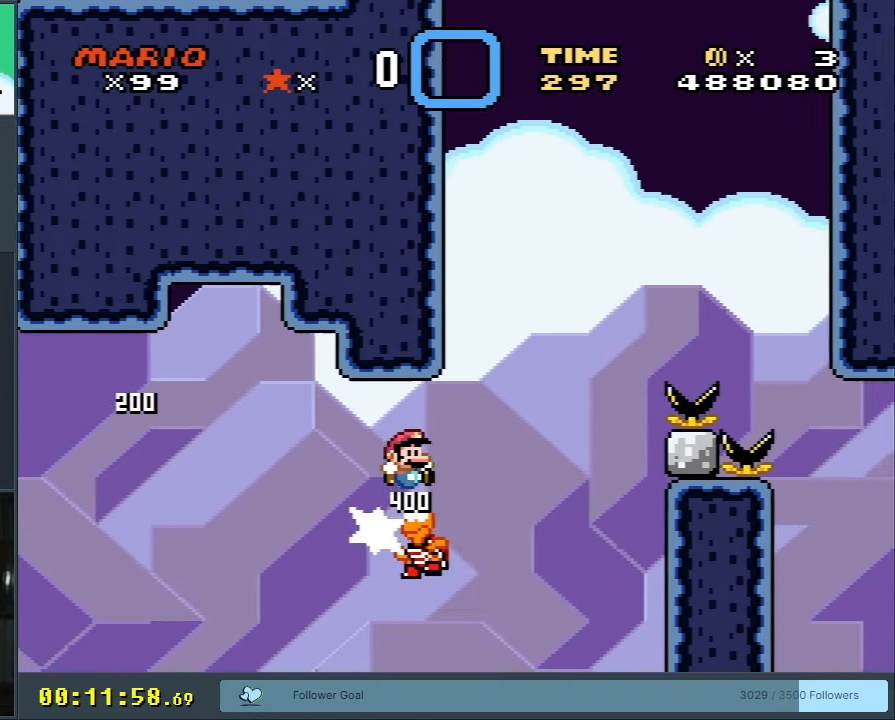
{"buttons": ["B", "Y"], "events": [[300, "B", "up"], [483, "B", "down"]]}
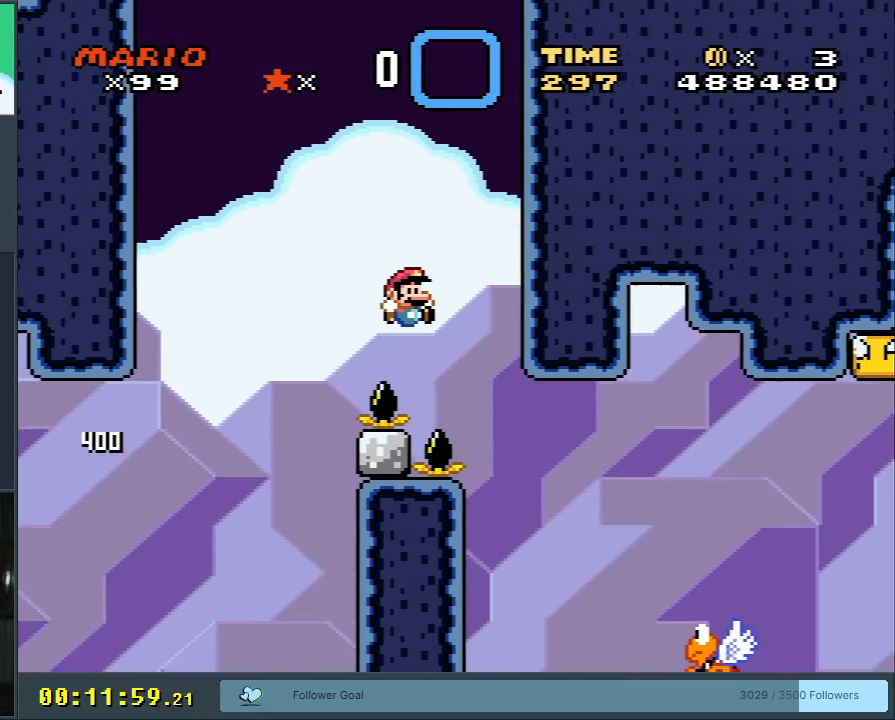
{"buttons": ["B", "Y"], "events": []}